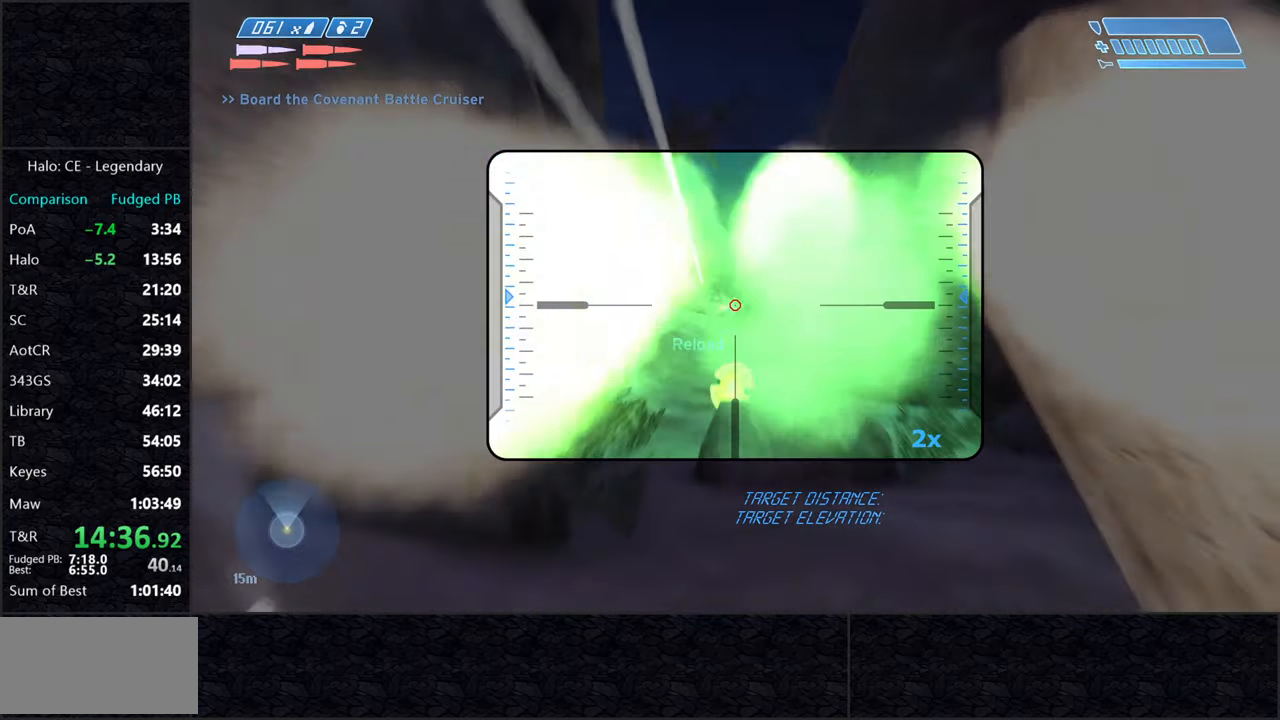
Gameplay with keyboard and mouse; each line is a JSON object with the keys and mouse buttons held at the frame after it. "events" lists presses ("down") and releases ("up") of "2", "3", "a", "alt", "c", "caps_lock", "ctrl", "d", "e", "escape", "f", "g", "q", "r", "s", "shift", "space", "tab", "v", "w", "x", "z", "mouse_left" and "mouse_right" between this image and that frame as [ms after this image, input, new state], when the widget could be followed in between. "mouse_left", "mouse_right" = the "left", "right" buttons of the "mouse" list. No other keys are recorded. Not read: mouse_move.
{"keys": ["a", "w"], "mouse": [], "events": [[133, "mouse_left", "up"], [233, "a", "down"]]}
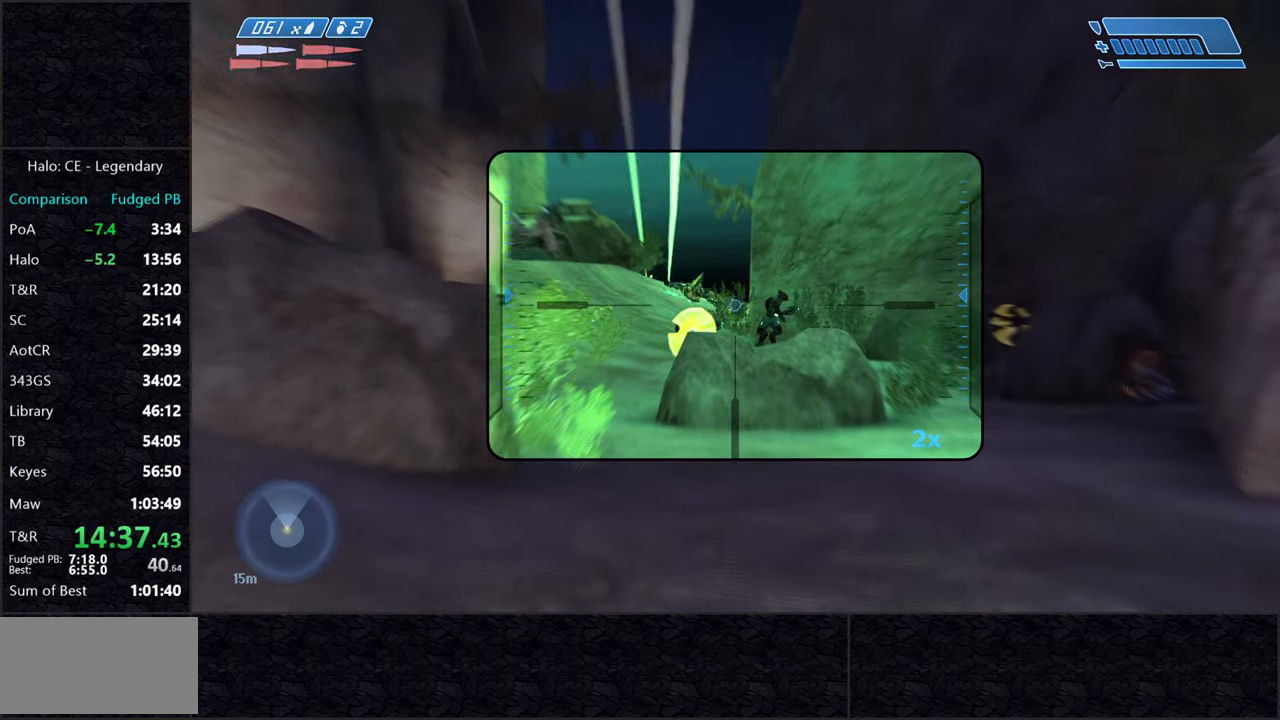
{"keys": ["w"], "mouse": [], "events": [[100, "mouse_left", "down"], [183, "mouse_left", "up"], [333, "a", "up"]]}
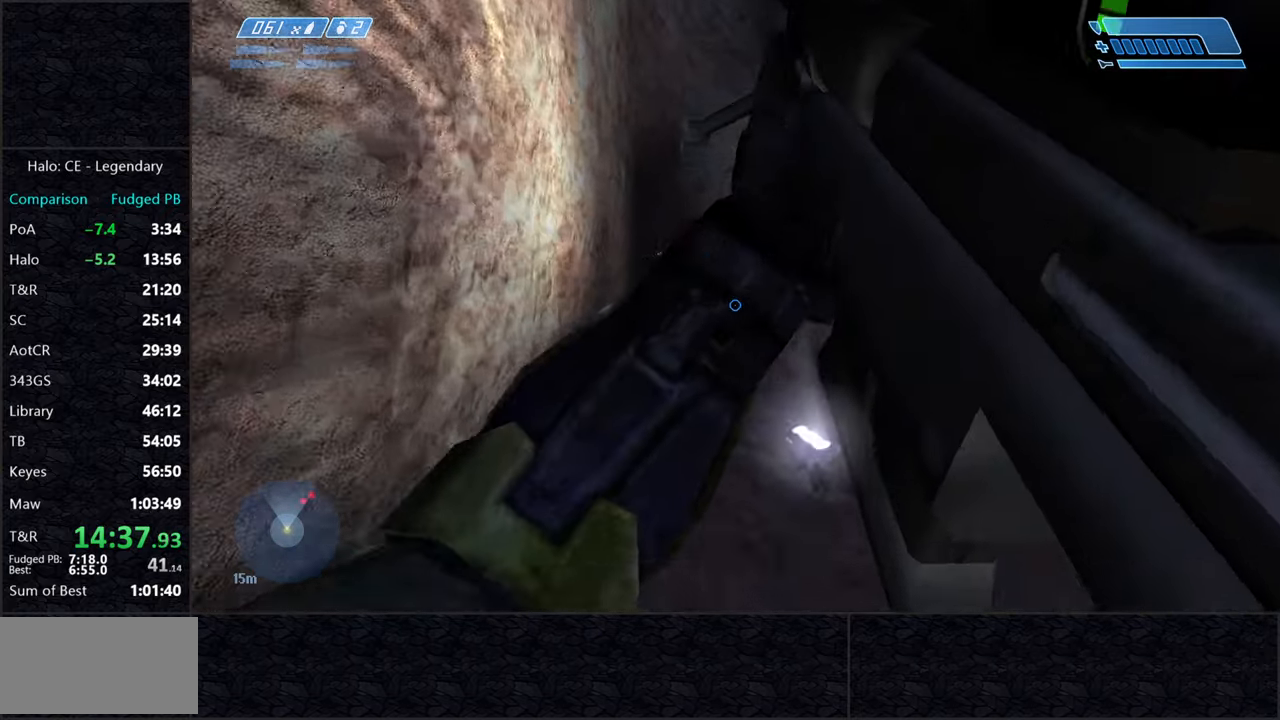
{"keys": ["w"], "mouse": [], "events": []}
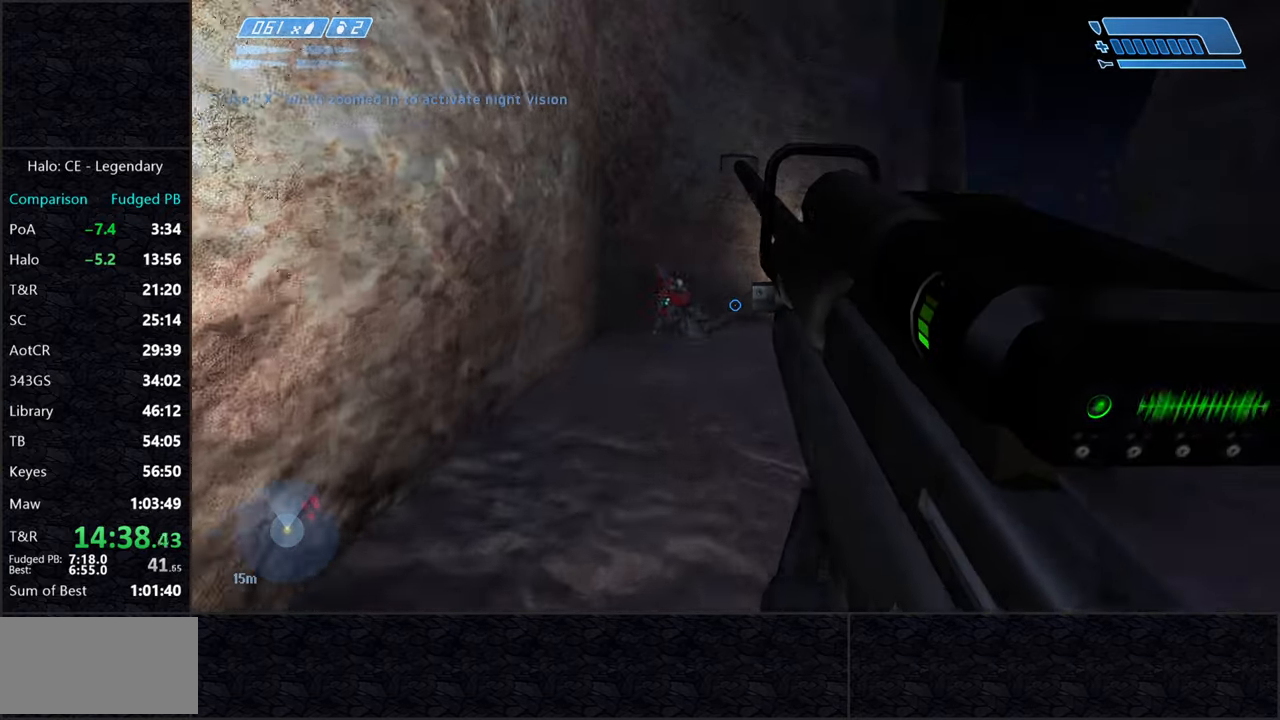
{"keys": ["w"], "mouse": [], "events": []}
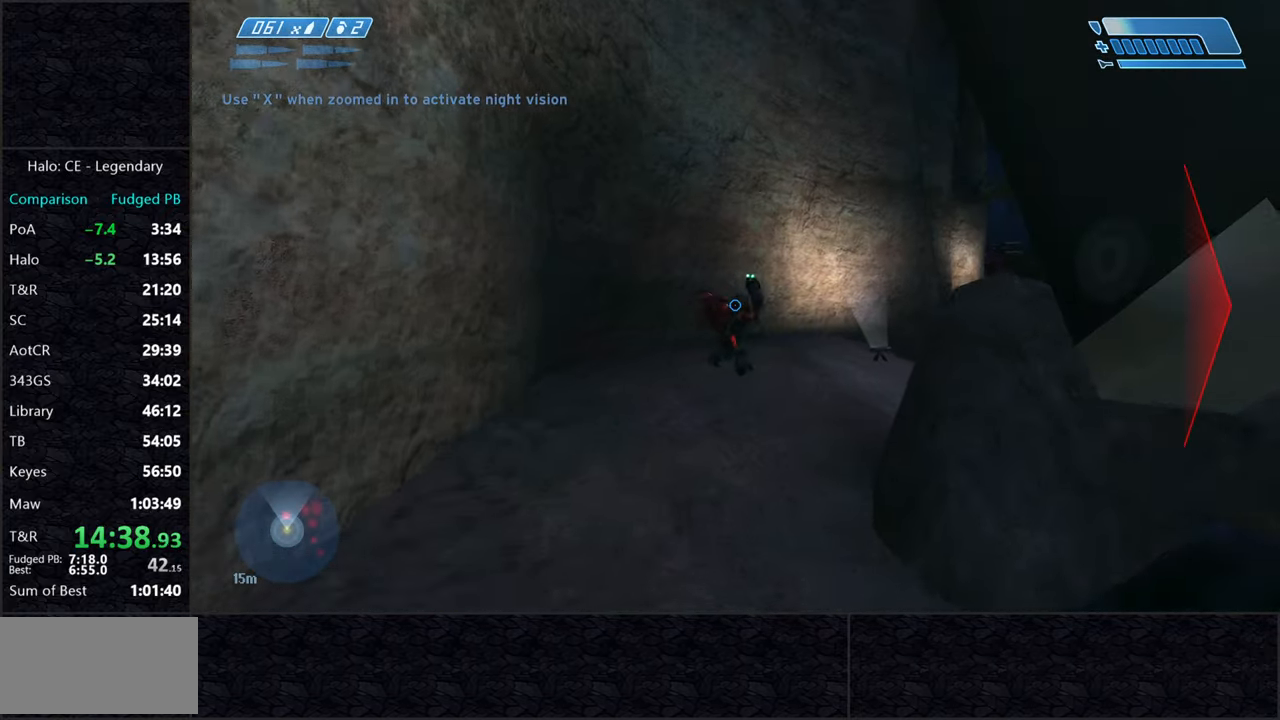
{"keys": ["w"], "mouse": [], "events": []}
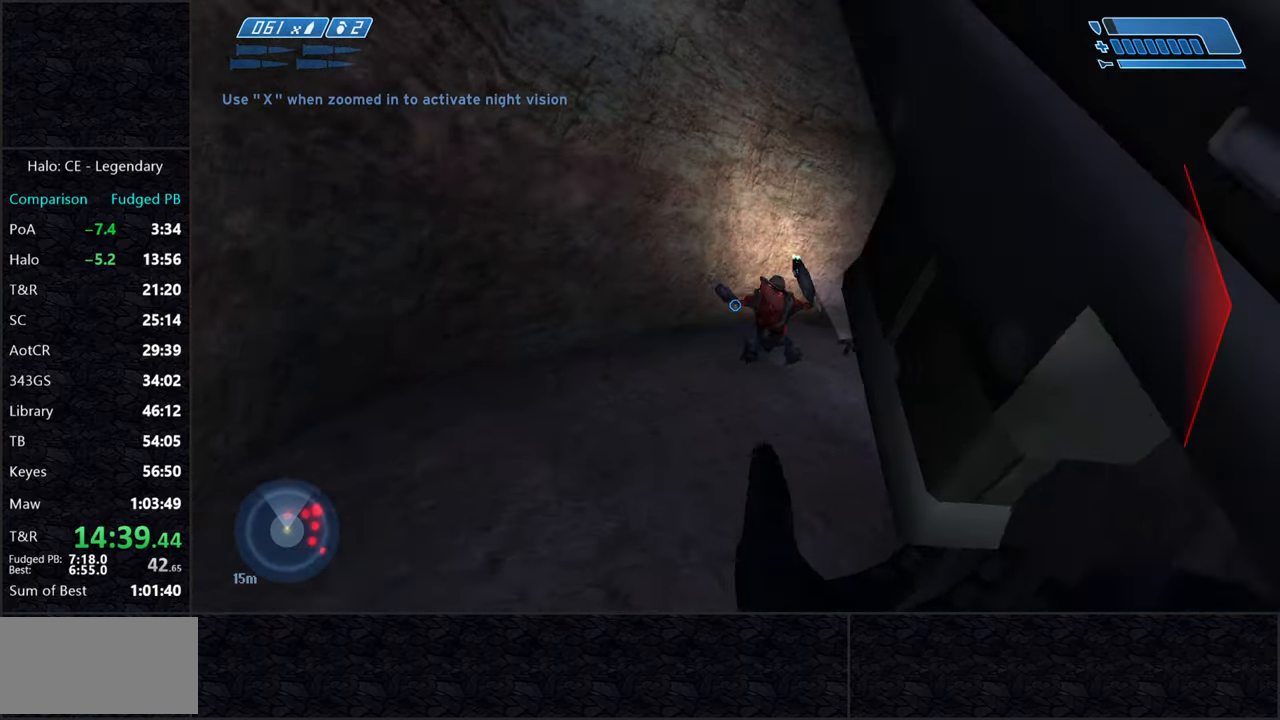
{"keys": ["w"], "mouse": [], "events": [[67, "f", "down"], [117, "f", "up"], [400, "space", "down"], [500, "space", "up"]]}
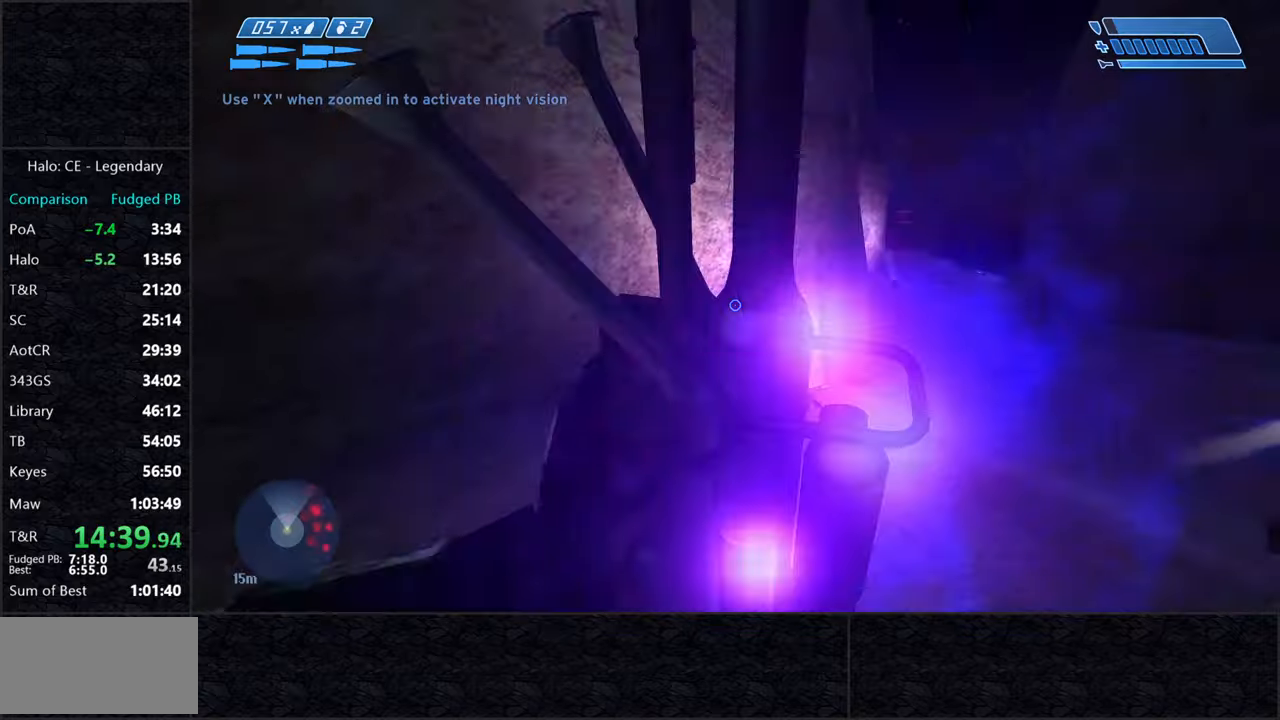
{"keys": ["w"], "mouse": [], "events": [[417, "z", "down"], [467, "z", "up"]]}
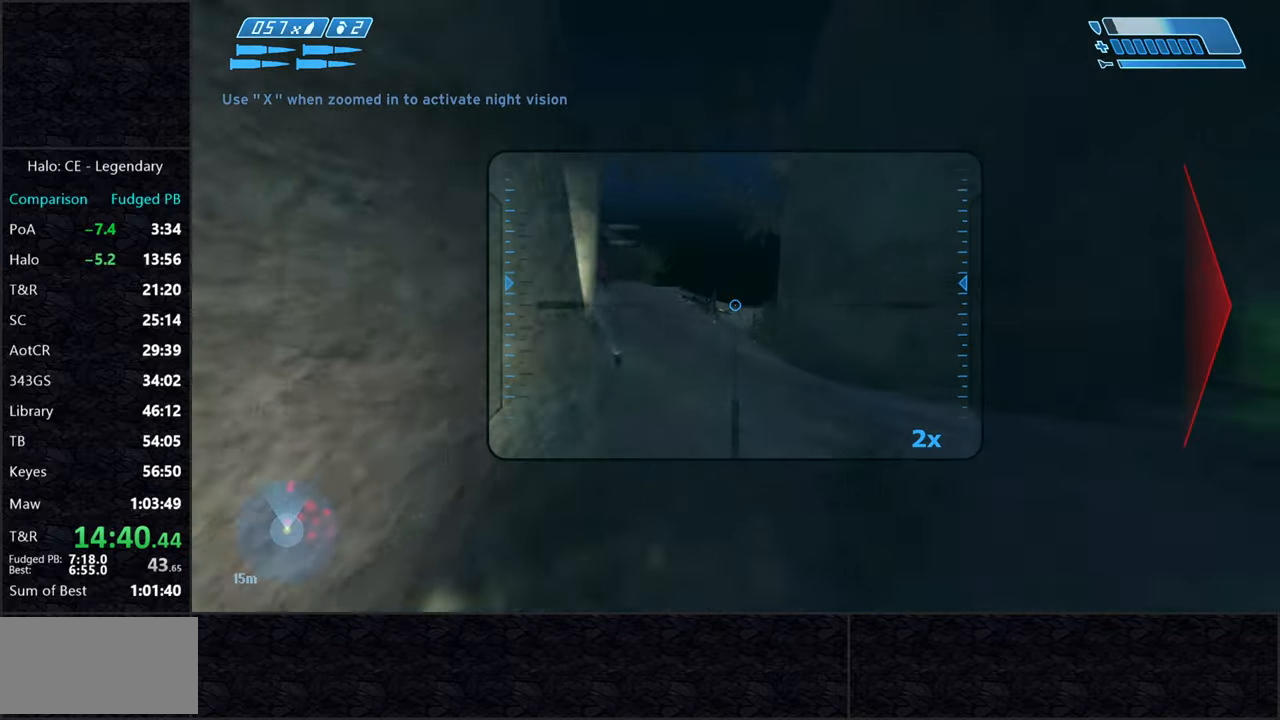
{"keys": ["w"], "mouse": [], "events": [[334, "mouse_left", "down"], [434, "mouse_left", "up"]]}
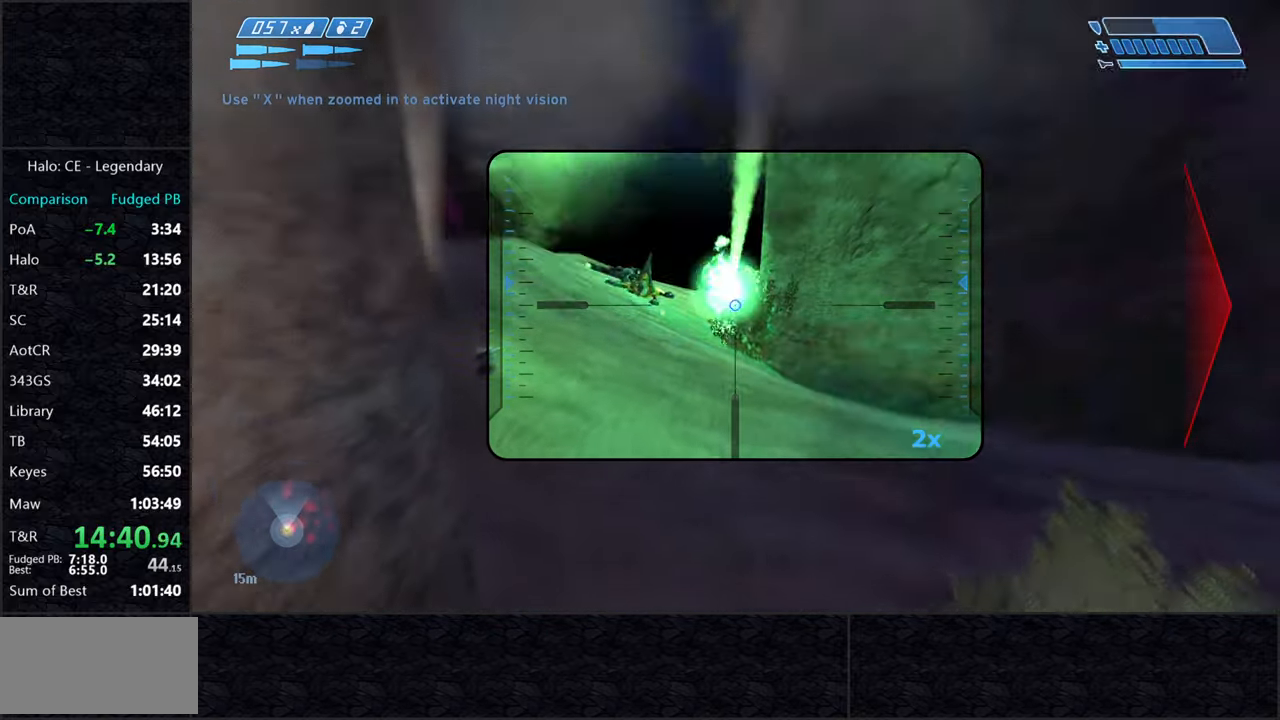
{"keys": ["w"], "mouse": [], "events": [[300, "mouse_left", "down"], [434, "mouse_left", "up"]]}
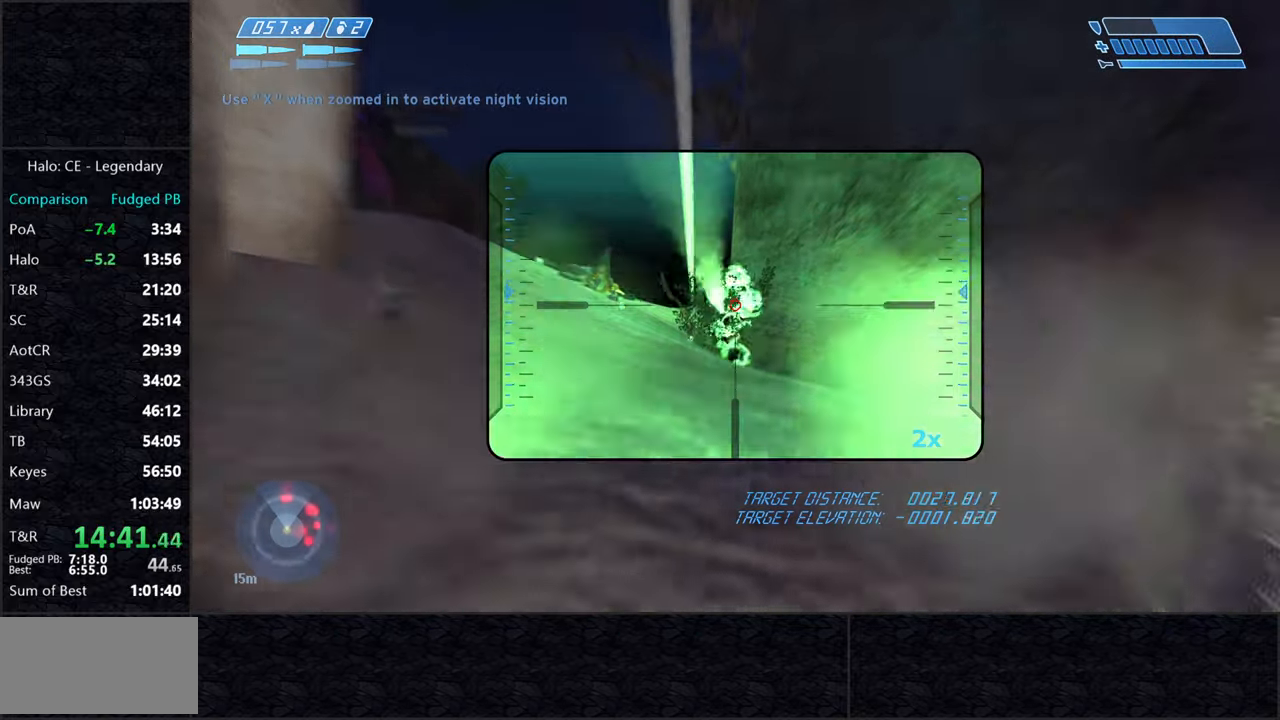
{"keys": ["w"], "mouse": ["left"], "events": [[417, "mouse_left", "down"]]}
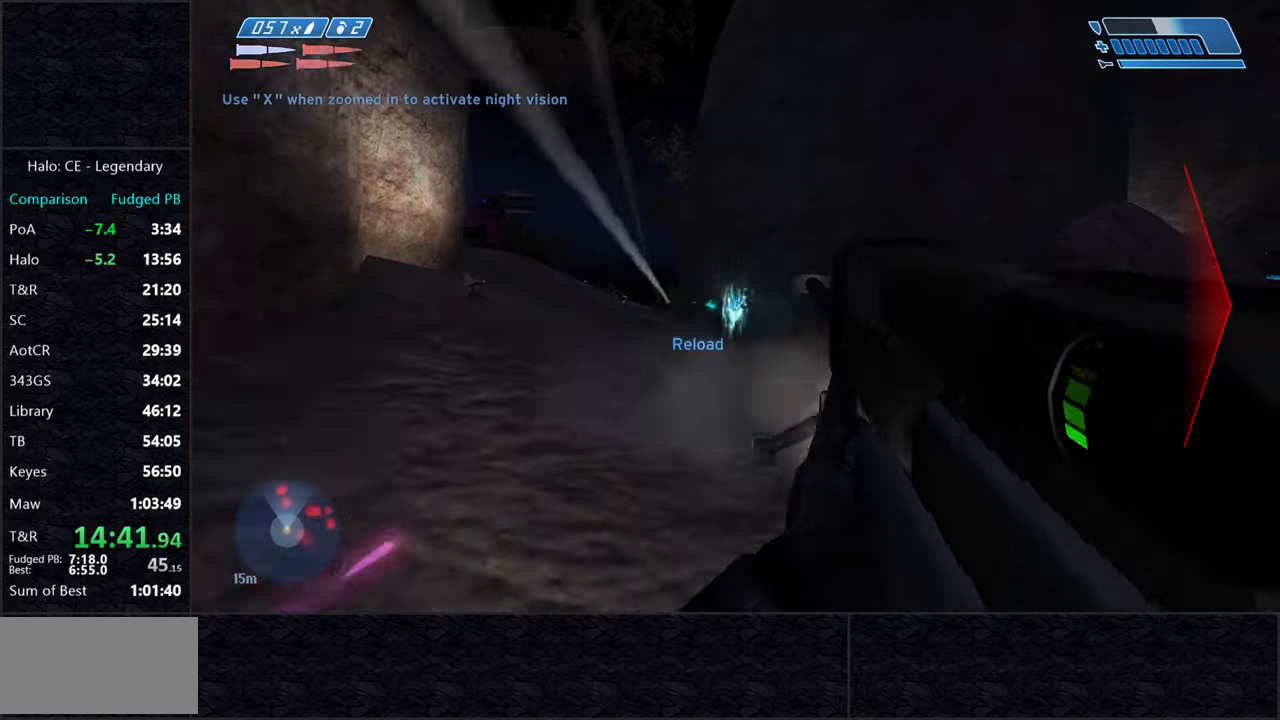
{"keys": ["space", "w"], "mouse": [], "events": [[17, "mouse_left", "up"], [384, "space", "down"]]}
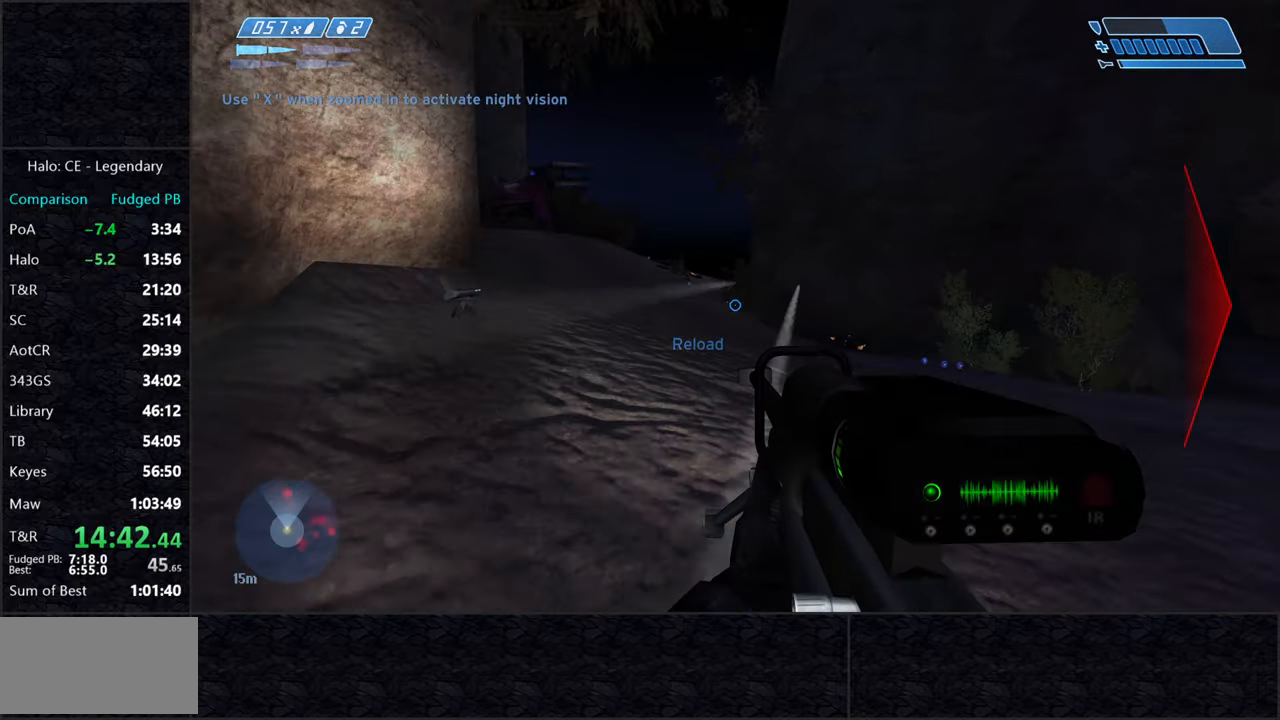
{"keys": ["w"], "mouse": [], "events": [[67, "space", "up"], [67, "z", "down"], [167, "z", "up"]]}
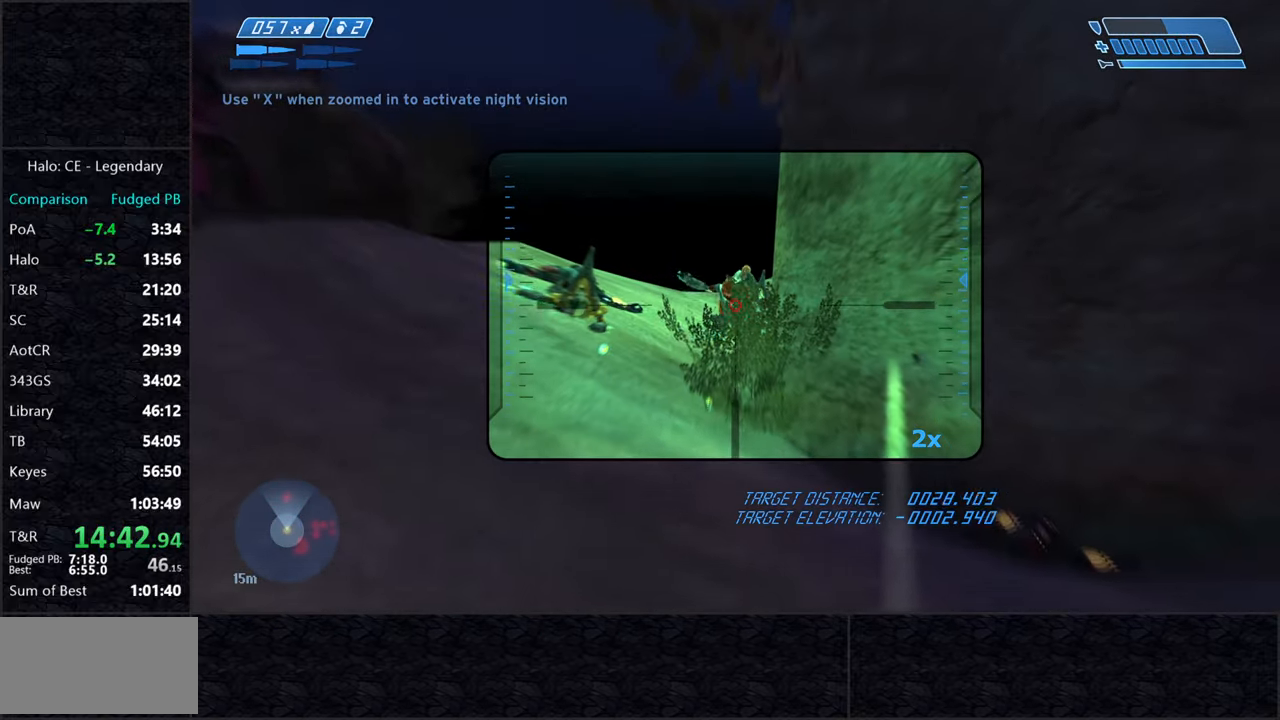
{"keys": ["q", "r", "w"], "mouse": [], "events": [[84, "mouse_left", "down"], [184, "mouse_left", "up"], [234, "r", "down"], [284, "r", "up"], [367, "r", "down"], [467, "q", "down"]]}
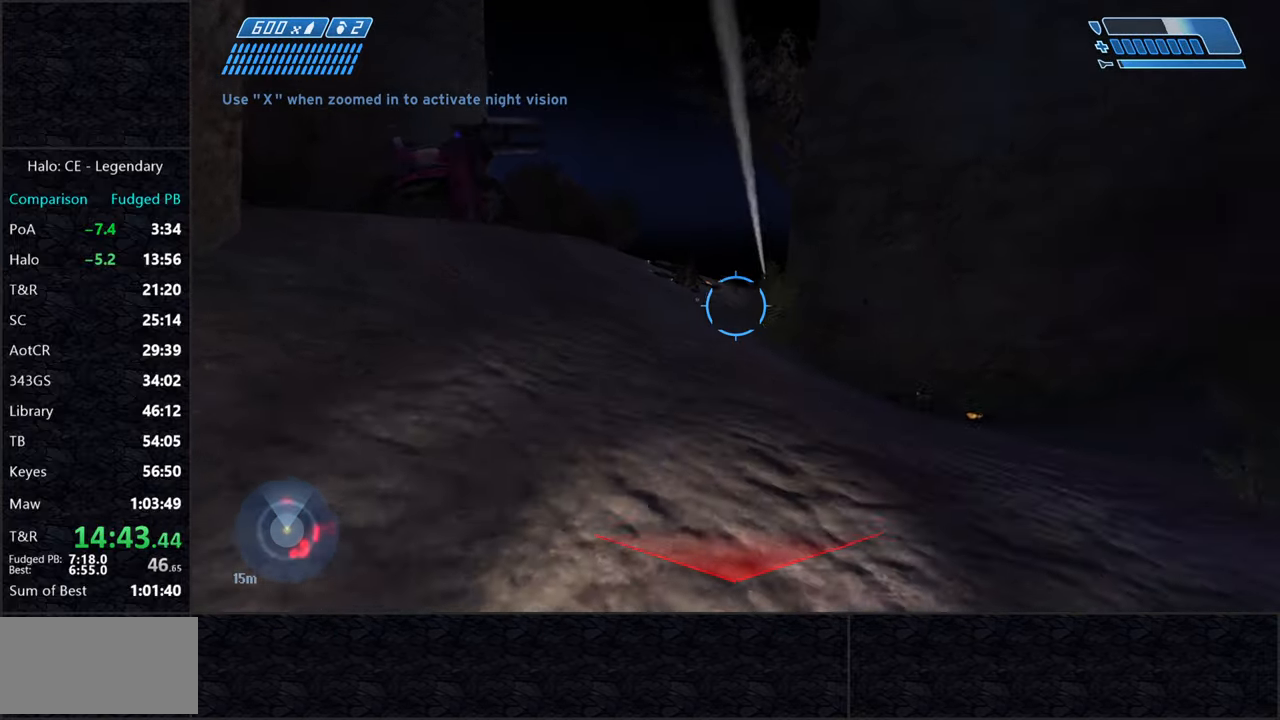
{"keys": ["w"], "mouse": [], "events": [[67, "r", "up"], [100, "q", "up"], [184, "space", "down"], [434, "space", "up"]]}
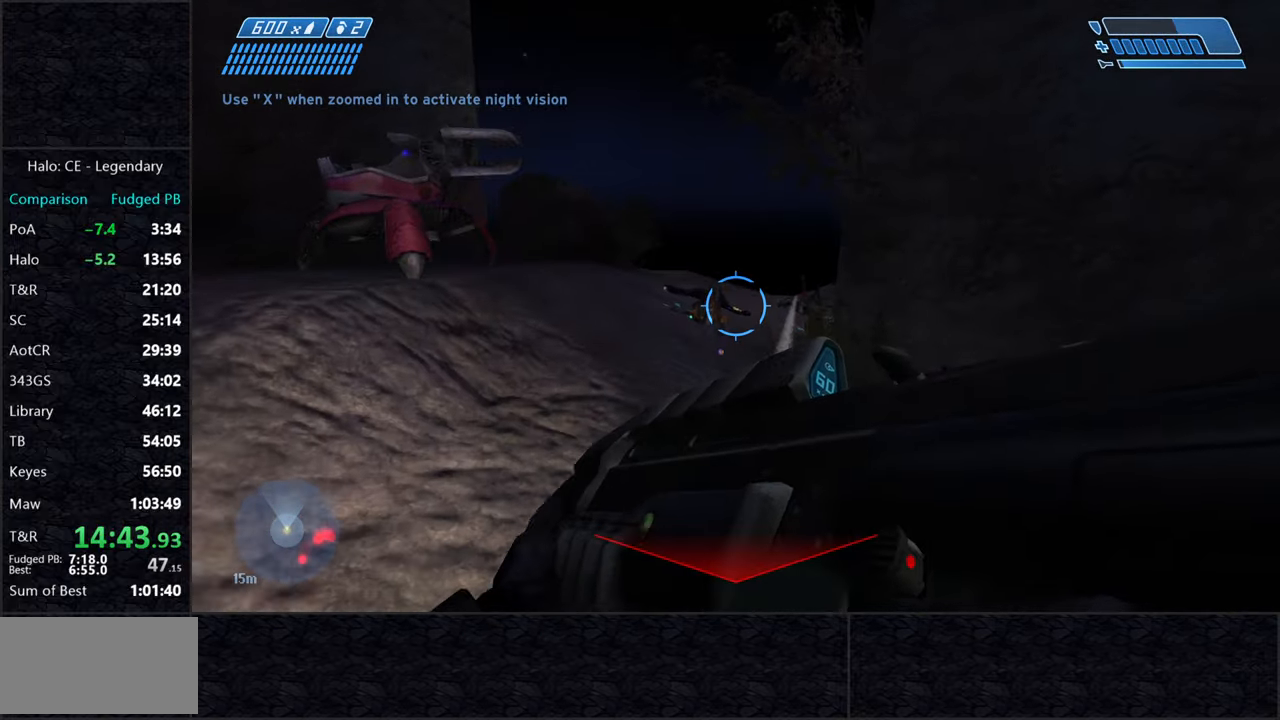
{"keys": ["w"], "mouse": [], "events": []}
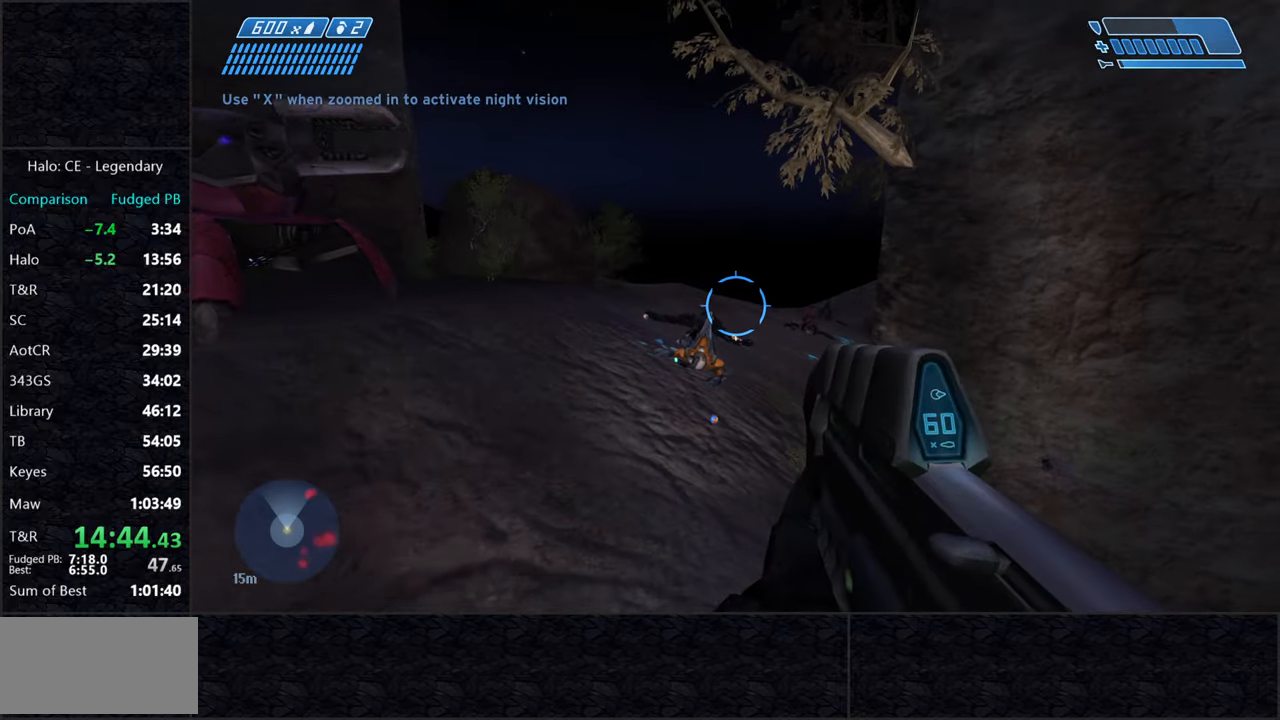
{"keys": ["w"], "mouse": [], "events": []}
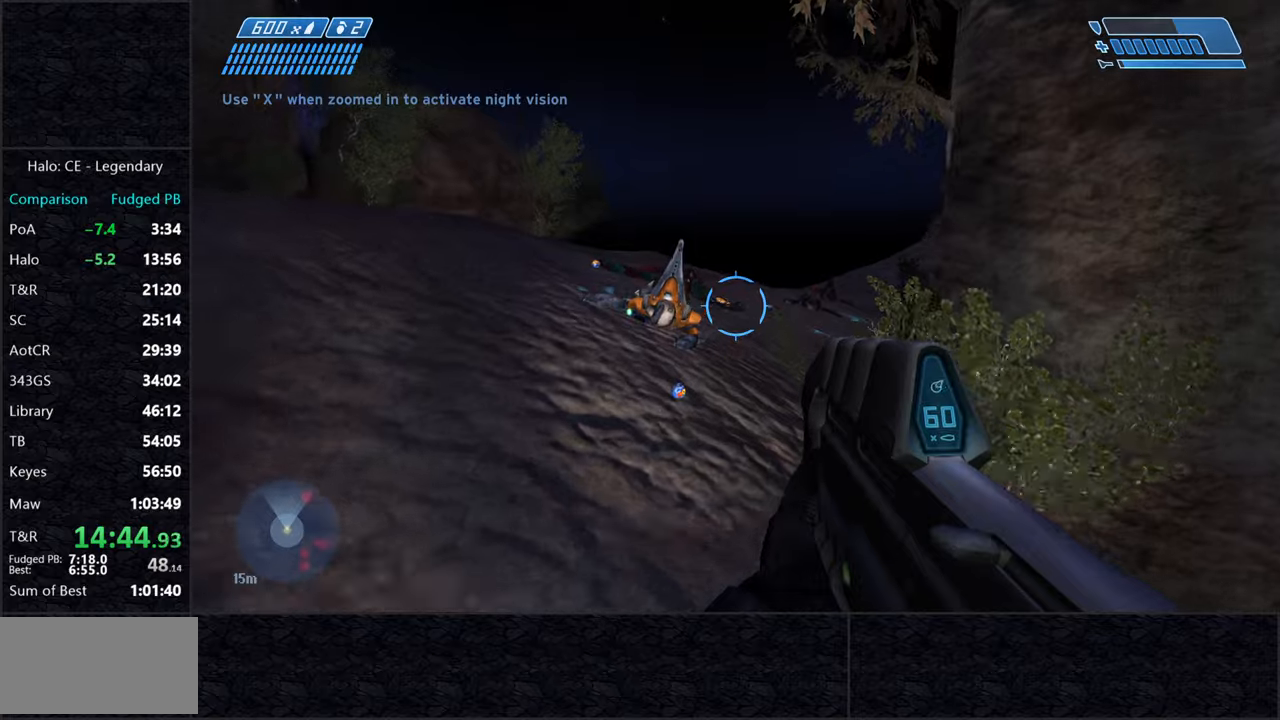
{"keys": ["e", "w"], "mouse": [], "events": [[233, "e", "down"]]}
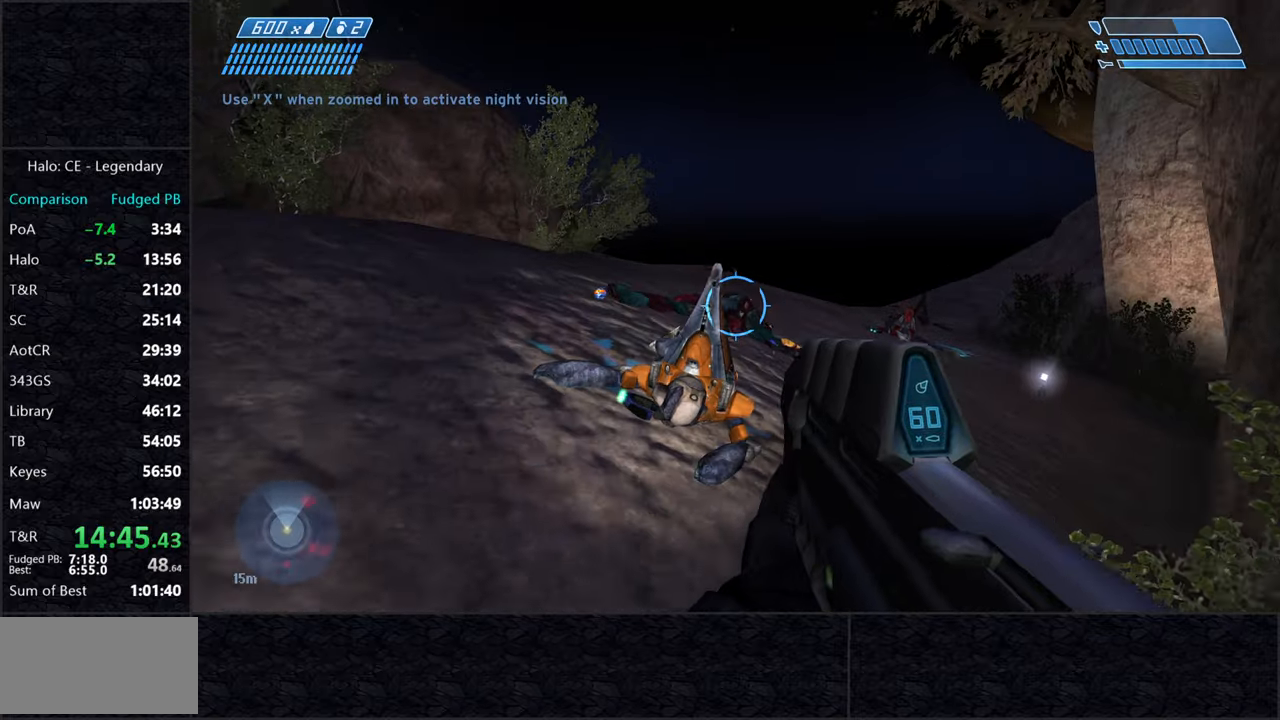
{"keys": ["a", "w"], "mouse": [], "events": [[400, "a", "down"], [500, "e", "up"]]}
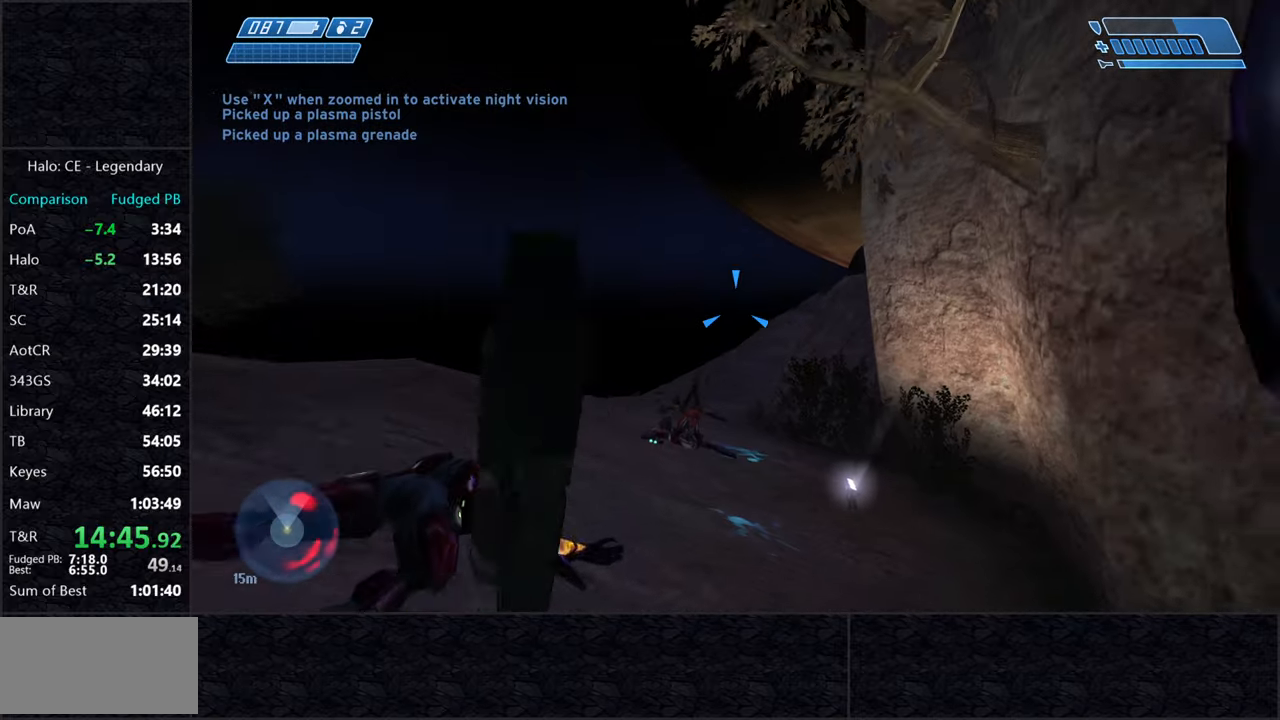
{"keys": ["w"], "mouse": [], "events": [[83, "mouse_right", "down"], [233, "mouse_right", "up"], [466, "a", "up"]]}
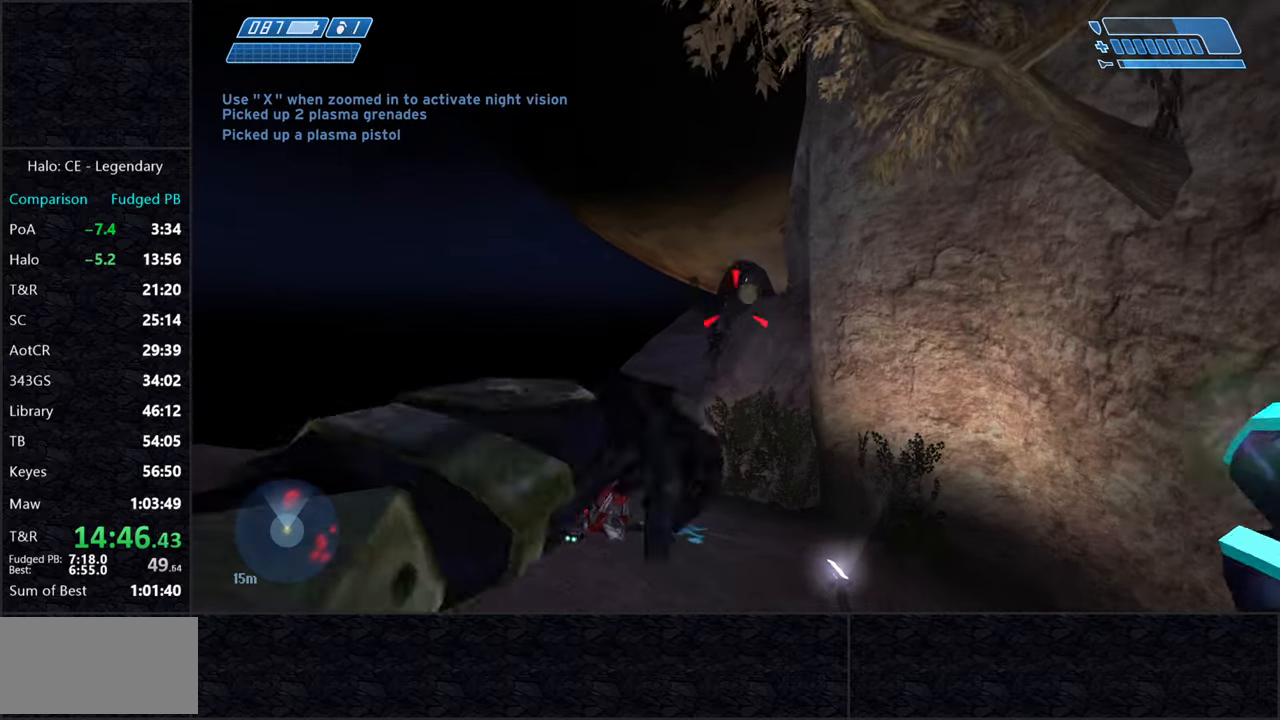
{"keys": ["d", "w"], "mouse": [], "events": [[50, "d", "down"]]}
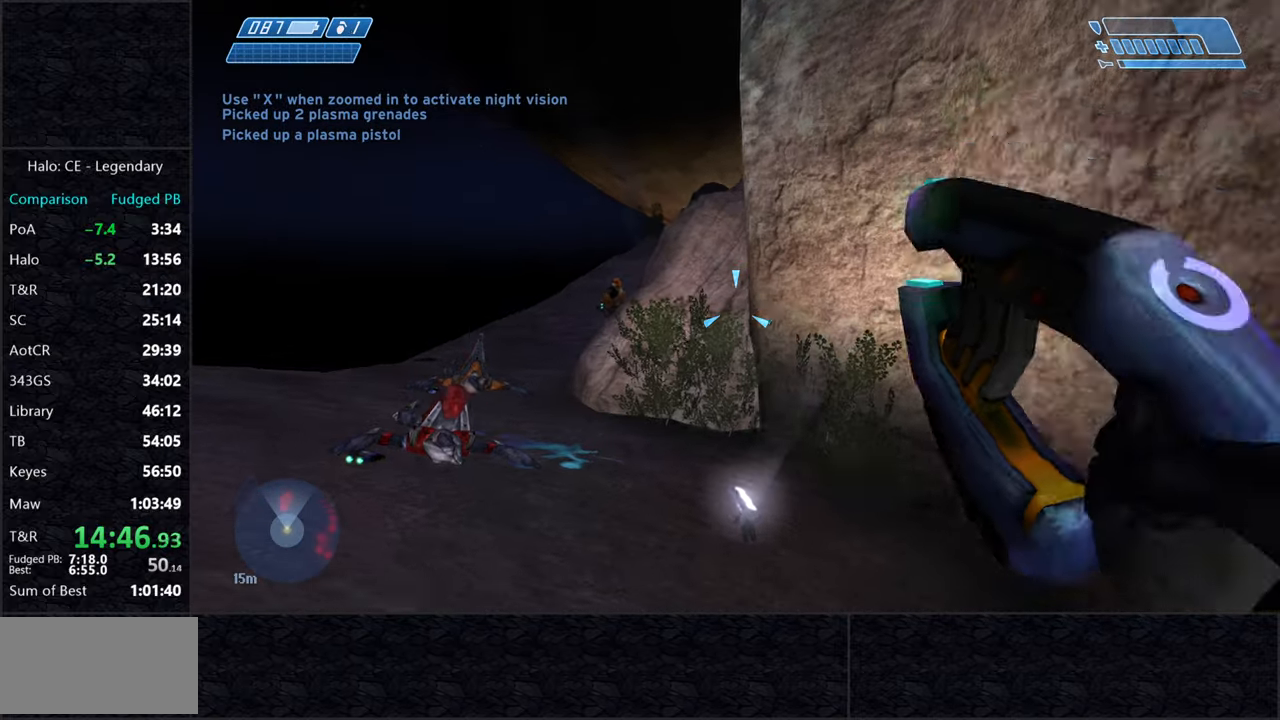
{"keys": ["d", "w"], "mouse": ["left"], "events": [[16, "d", "up"], [250, "mouse_left", "down"], [300, "d", "down"], [300, "mouse_left", "up"], [500, "mouse_left", "down"]]}
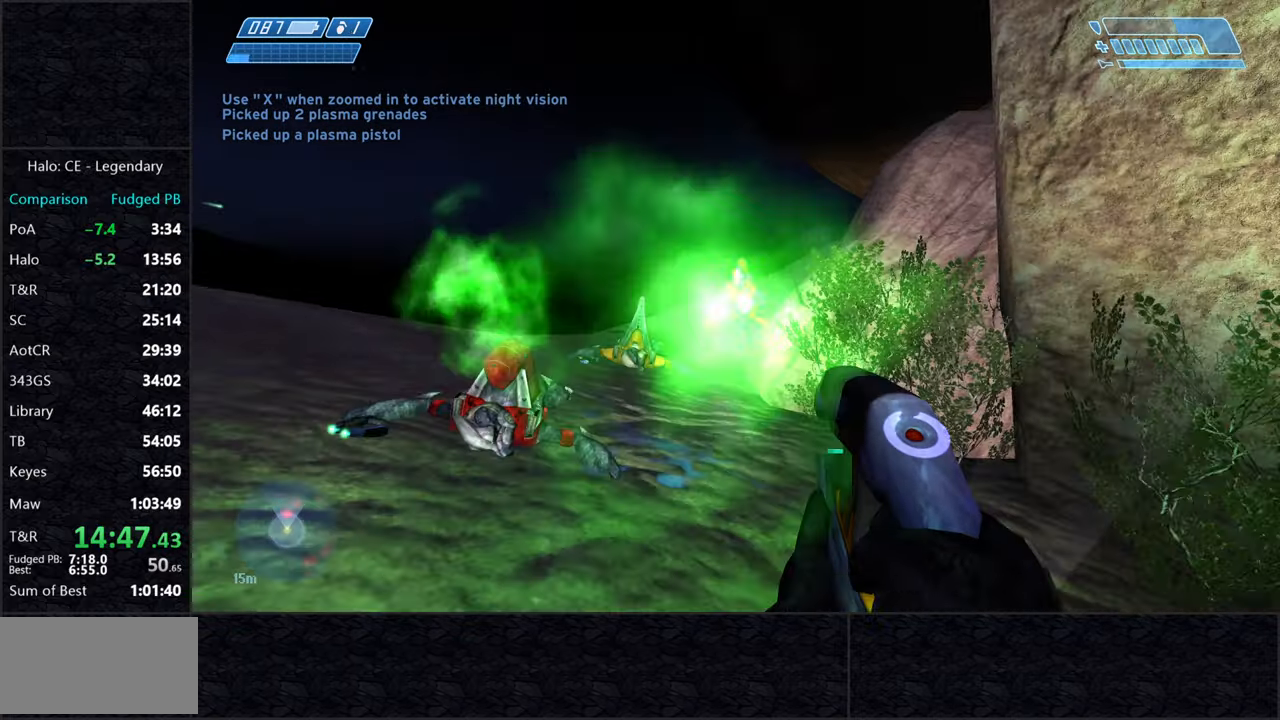
{"keys": ["w"], "mouse": ["left"], "events": [[33, "mouse_left", "up"], [83, "mouse_left", "down"], [166, "mouse_left", "up"], [216, "d", "up"], [216, "mouse_left", "down"], [316, "mouse_left", "up"], [366, "mouse_left", "down"], [466, "mouse_left", "up"], [500, "mouse_left", "down"]]}
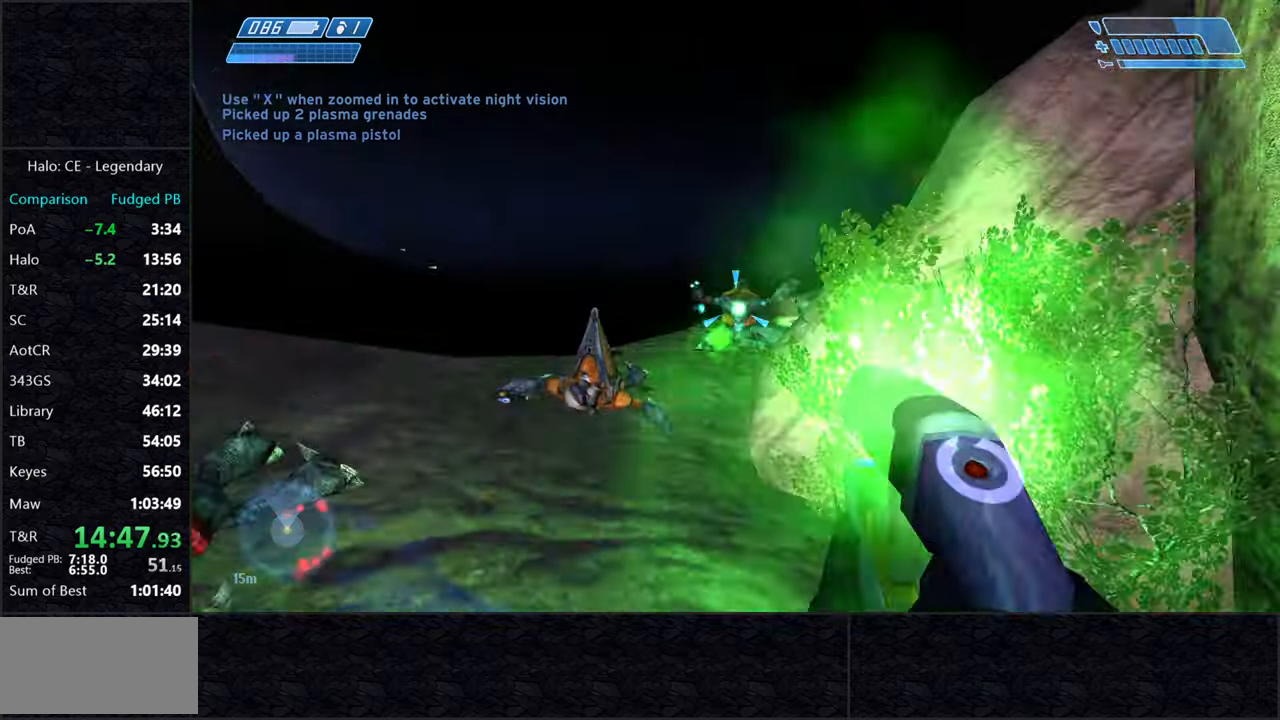
{"keys": ["a", "w"], "mouse": [], "events": [[100, "mouse_left", "up"], [250, "q", "down"], [300, "q", "up"], [433, "a", "down"]]}
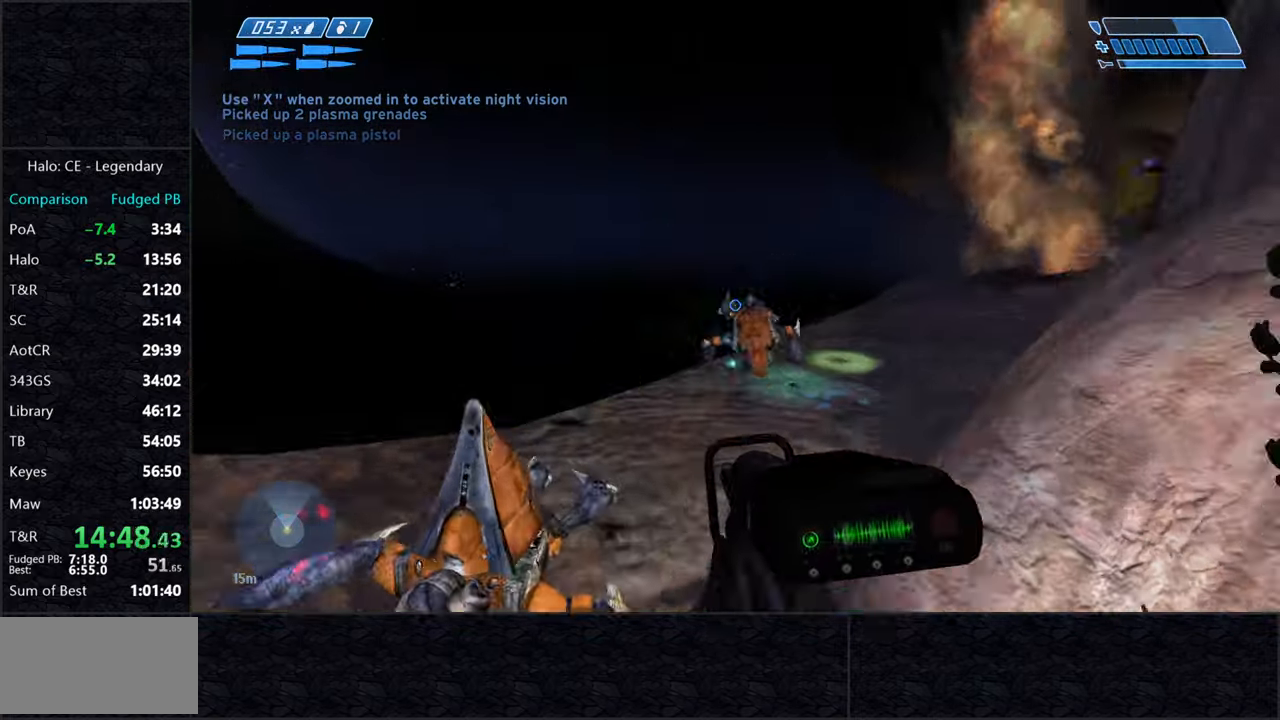
{"keys": ["a", "w"], "mouse": [], "events": []}
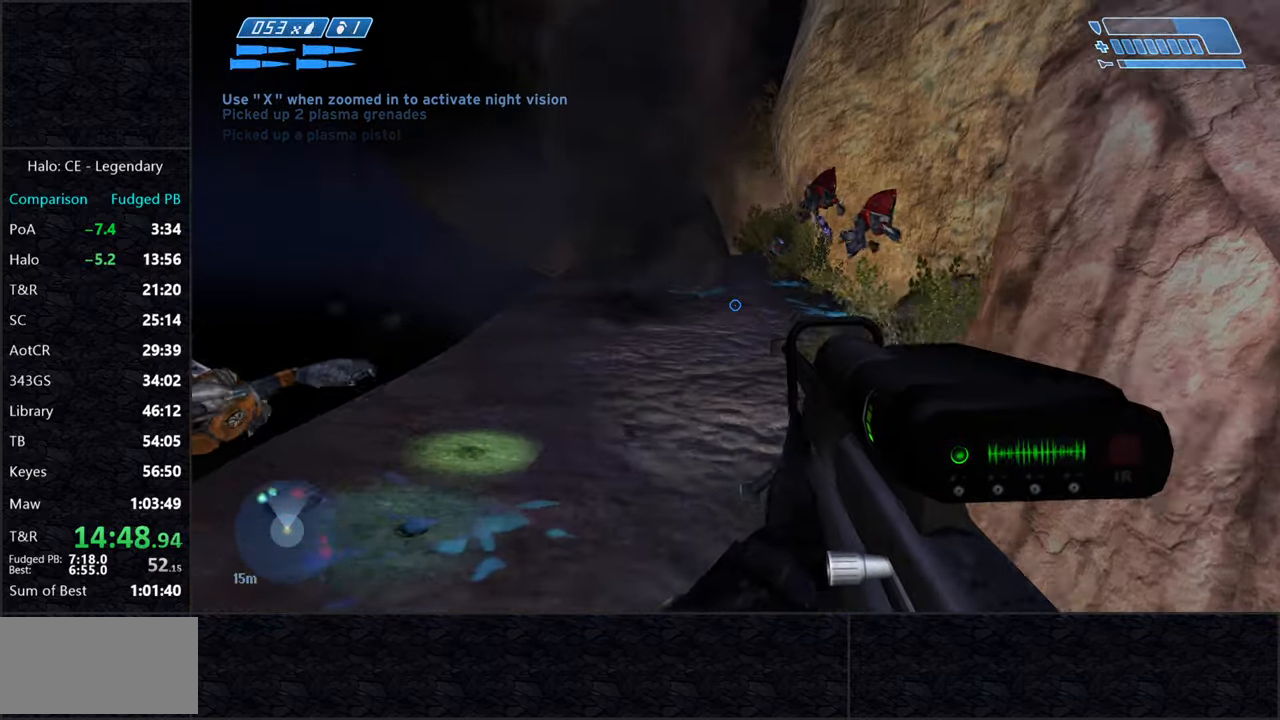
{"keys": ["a", "w"], "mouse": [], "events": [[416, "mouse_left", "down"], [500, "mouse_left", "up"]]}
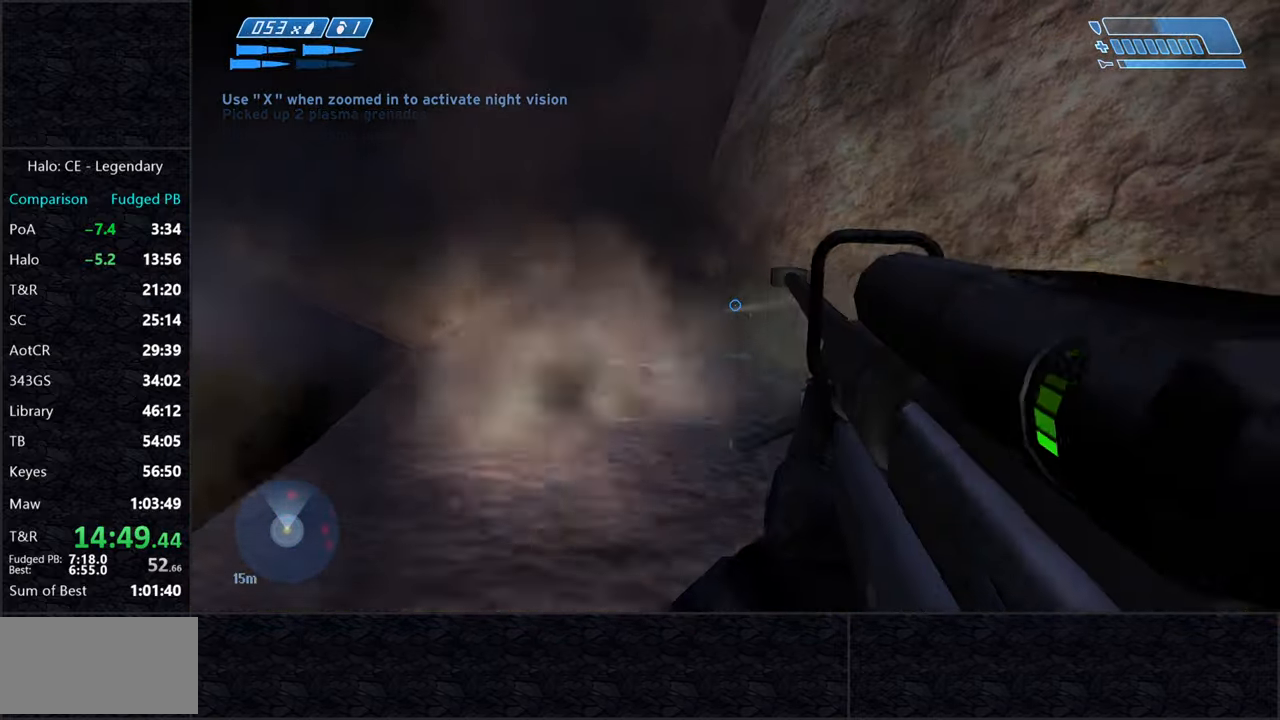
{"keys": ["a", "w"], "mouse": [], "events": [[150, "a", "up"], [150, "w", "up"], [433, "a", "down"], [433, "w", "down"]]}
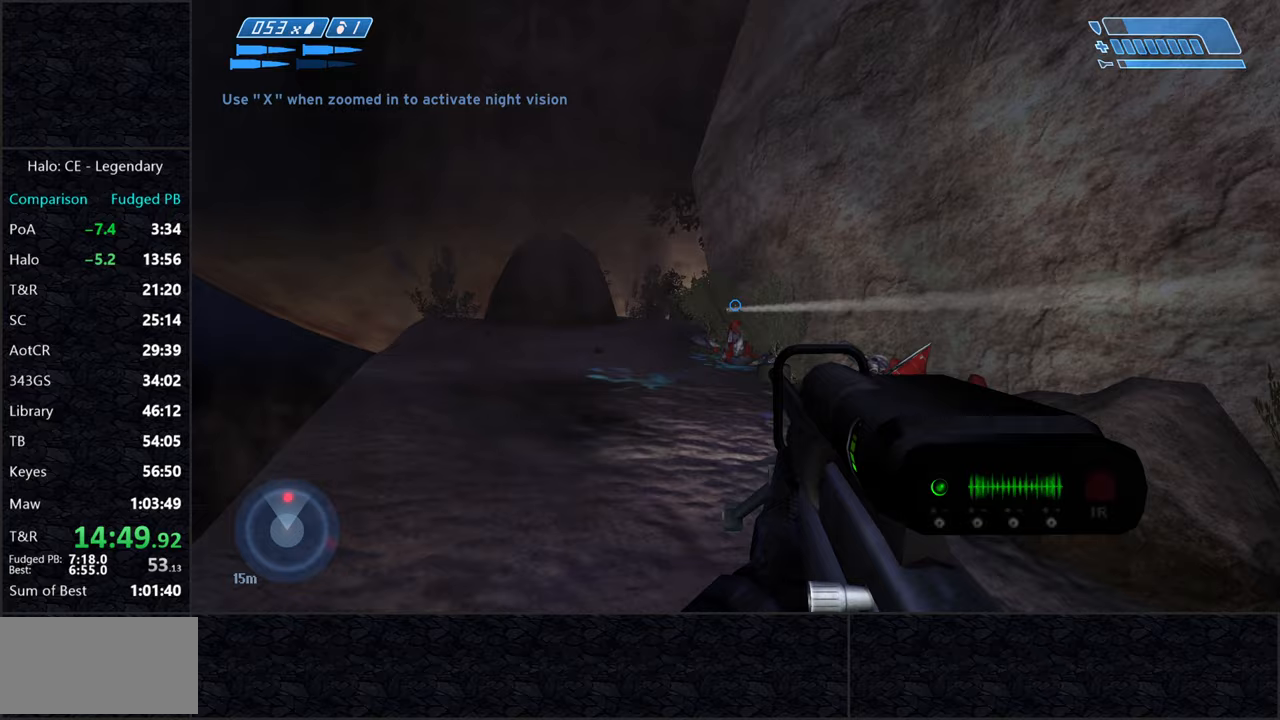
{"keys": [], "mouse": [], "events": [[167, "w", "up"], [217, "a", "up"]]}
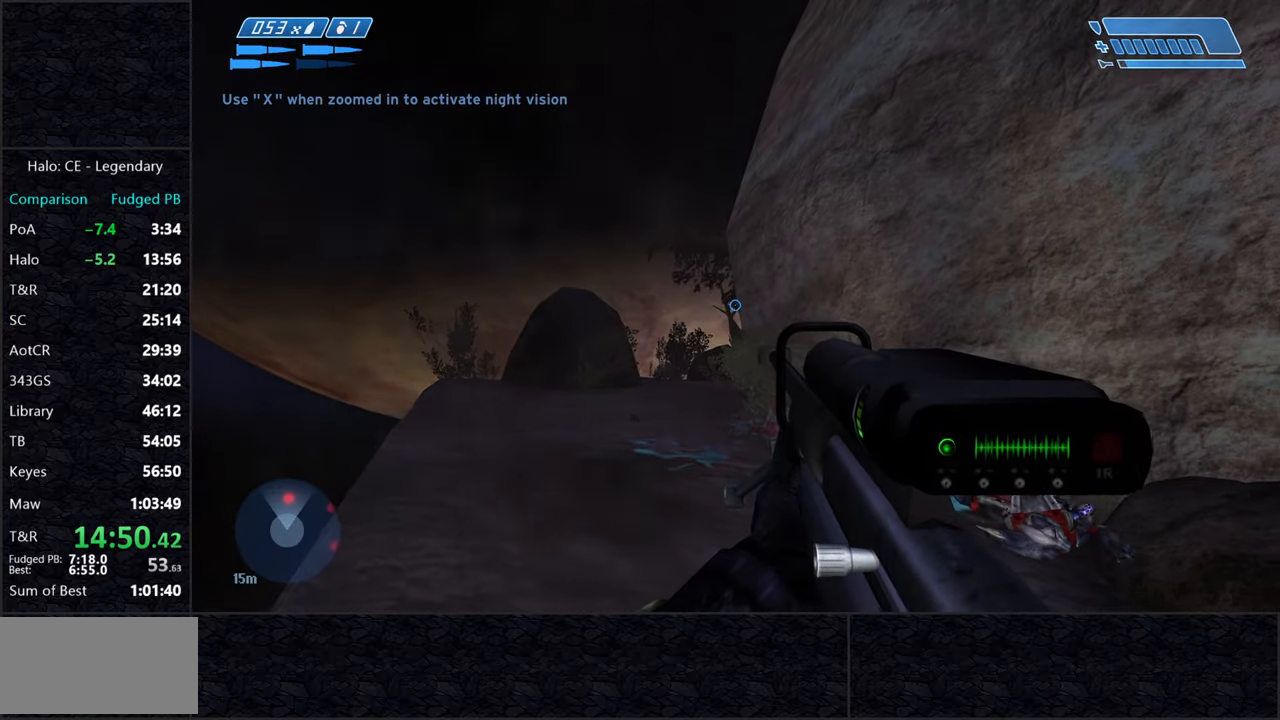
{"keys": [], "mouse": [], "events": [[83, "mouse_right", "down"], [217, "mouse_right", "up"]]}
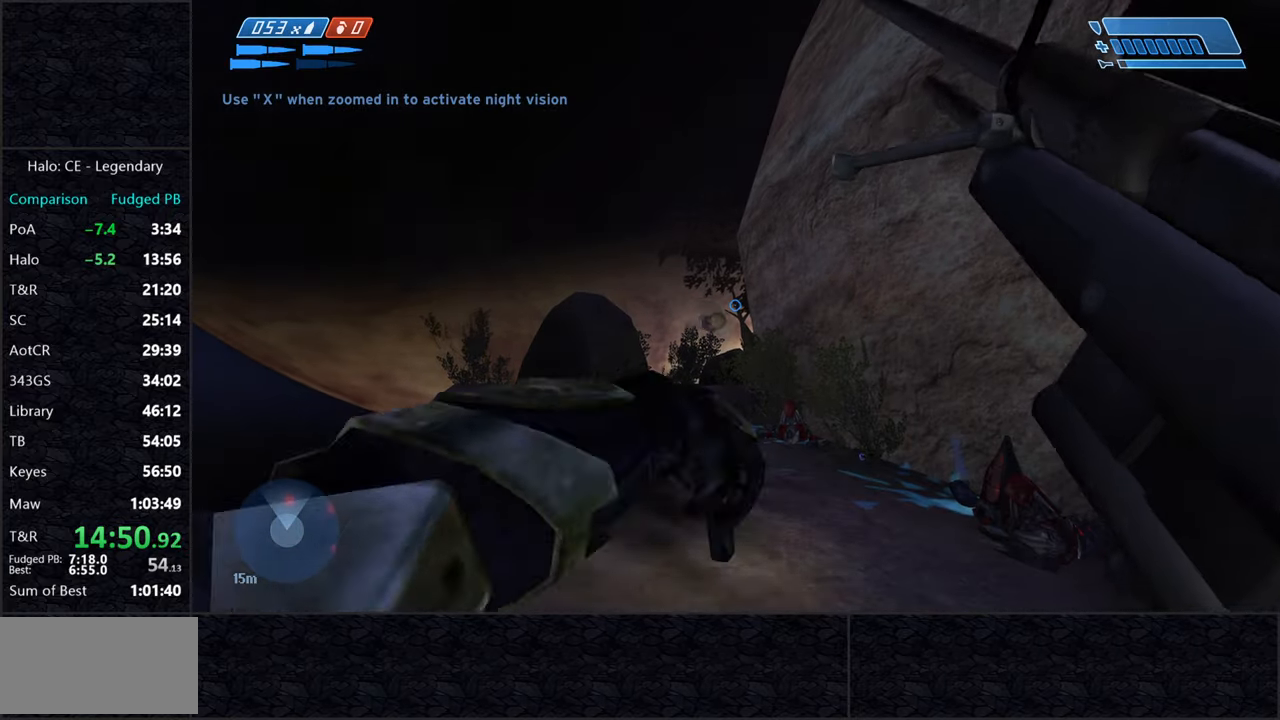
{"keys": [], "mouse": [], "events": [[150, "r", "down"], [200, "r", "up"], [283, "r", "down"], [333, "r", "up"]]}